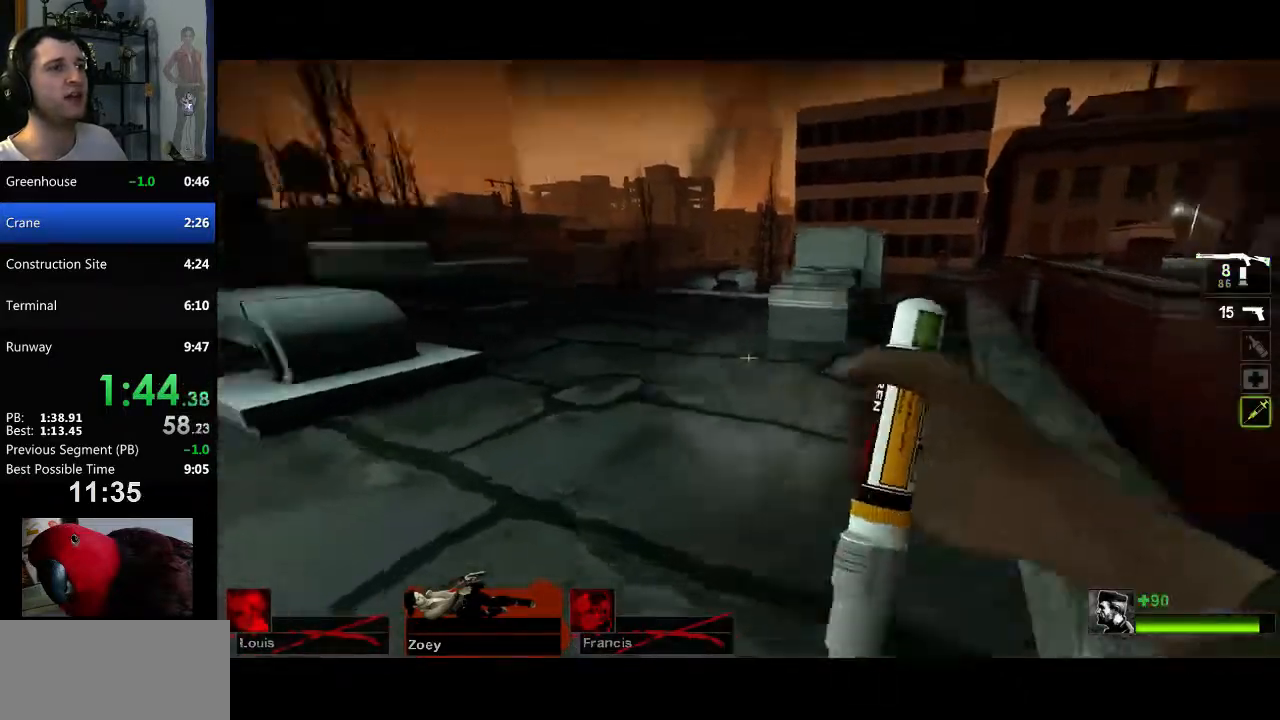
Gameplay with keyboard and mouse; each line is a JSON object with the keys and mouse buttons held at the frame after it. "events" lists presses ("down") and releases ("up") of "a", "c", "ctrl", "d", "e", "f", "q", "r", "s", "shift", "space", "tab", "v", "w", "x", "z", "mouse_left", "mouse_right", "mouse_mb4", "mouse_mb5", "mouse_wheel_up" and "mouse_wheel_down" between this image and that frame as [ms after this image, input, new state], when the widget could be followed in between. "mouse_left", "mouse_right", "mouse_mb4", "mouse_mb5", "mouse_wheel_up", "mouse_wheel_down" = the "left", "right", "mb4", "mb5", "wheel_up", "wheel_down" buttons of the "mouse" list. No other keys are recorded. Mouse movement is not recorded.
{"keys": [], "mouse": [], "events": [[133, "w", "up"], [234, "w", "down"], [284, "w", "up"], [417, "d", "up"]]}
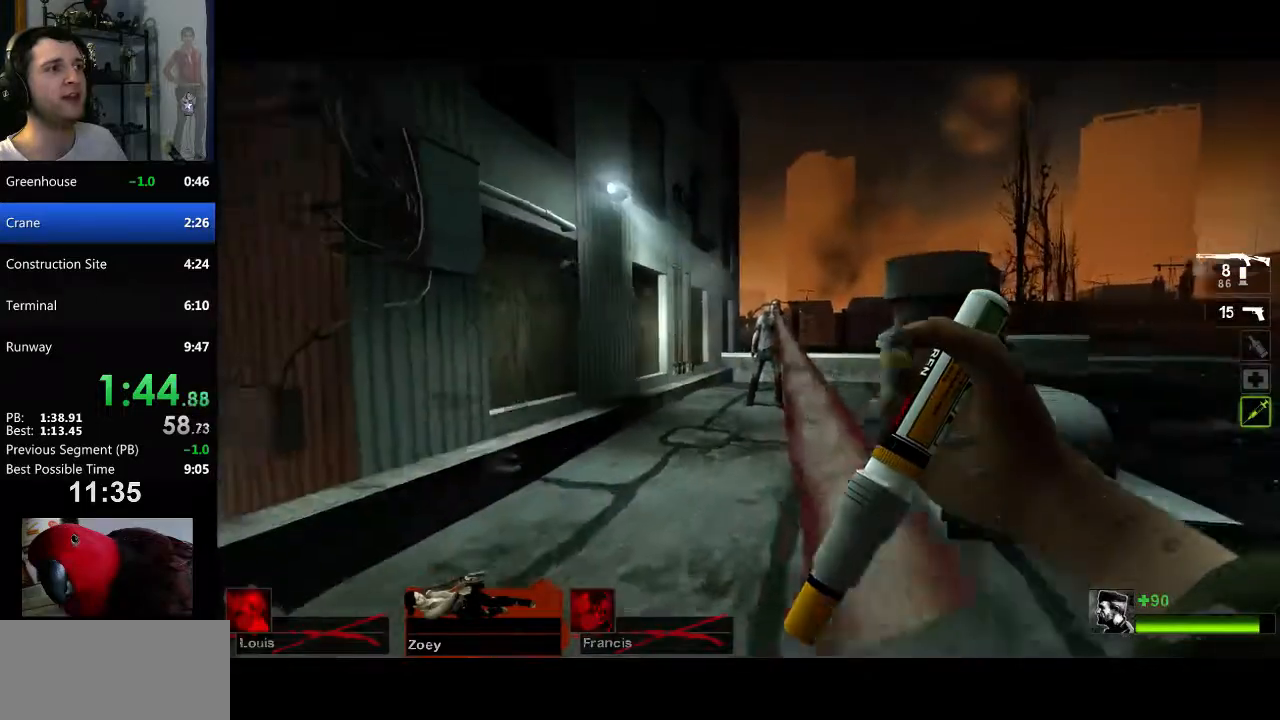
{"keys": [], "mouse": [], "events": []}
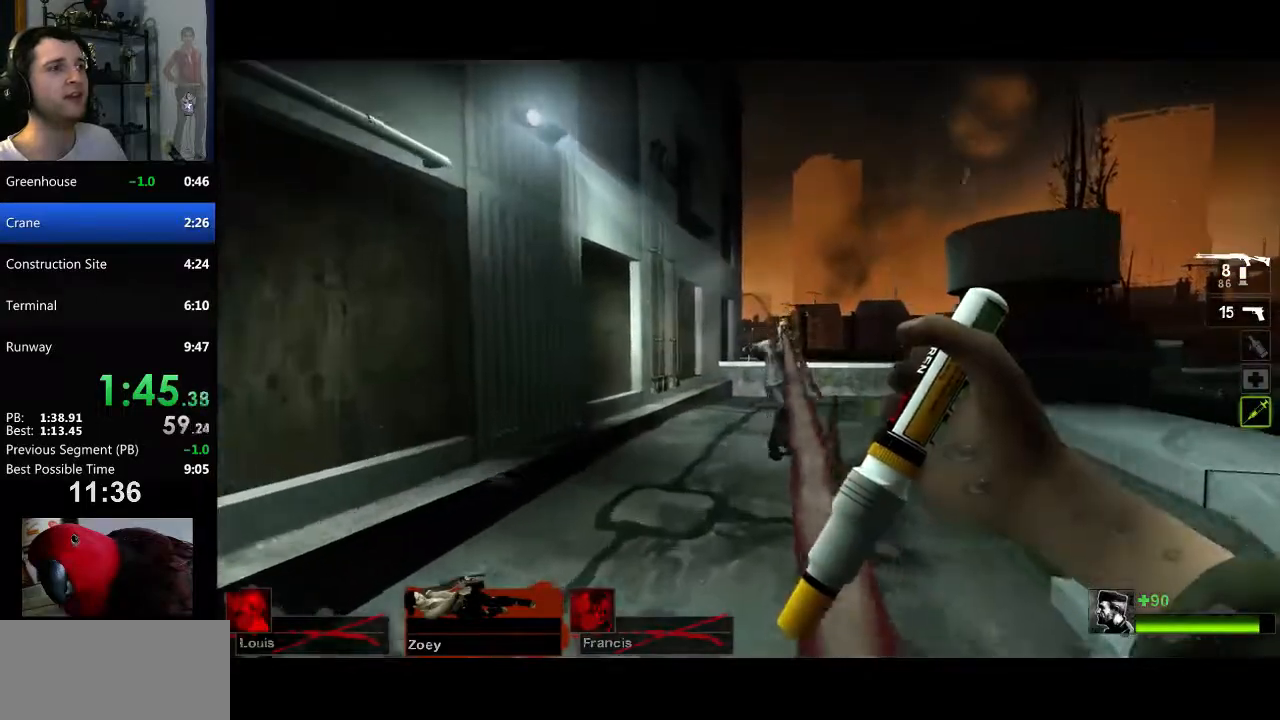
{"keys": [], "mouse": [], "events": []}
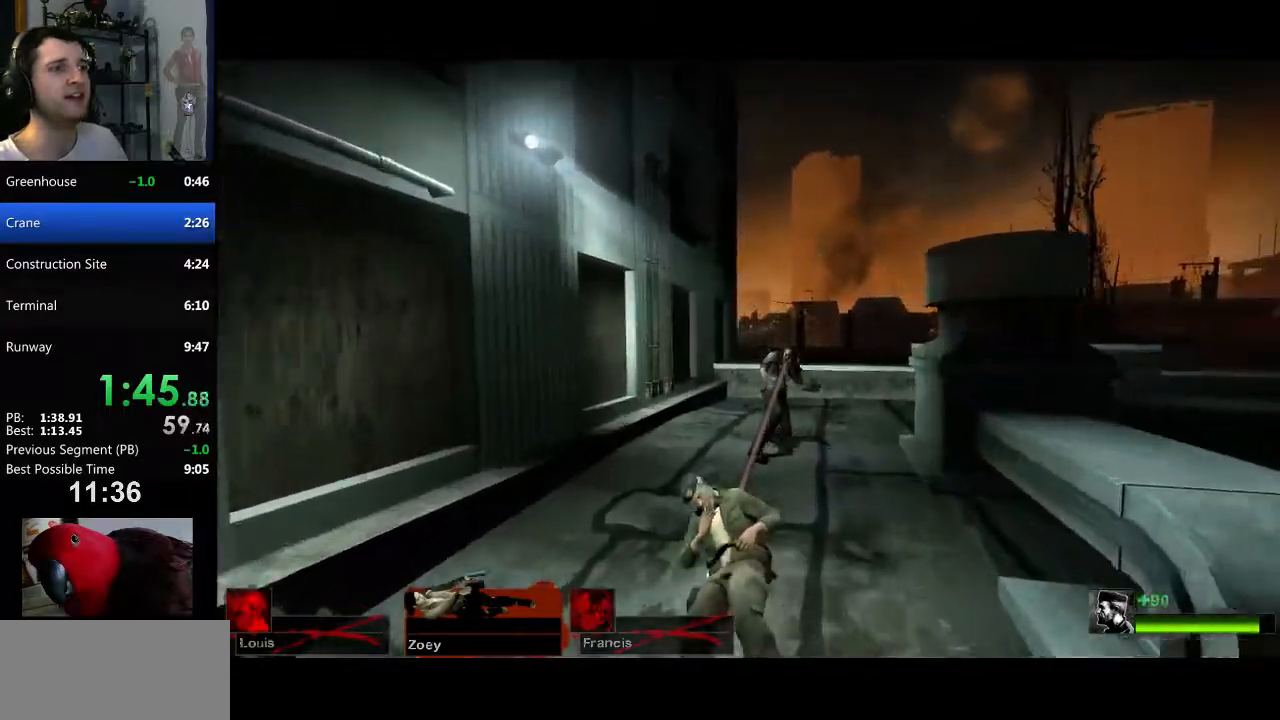
{"keys": [], "mouse": [], "events": []}
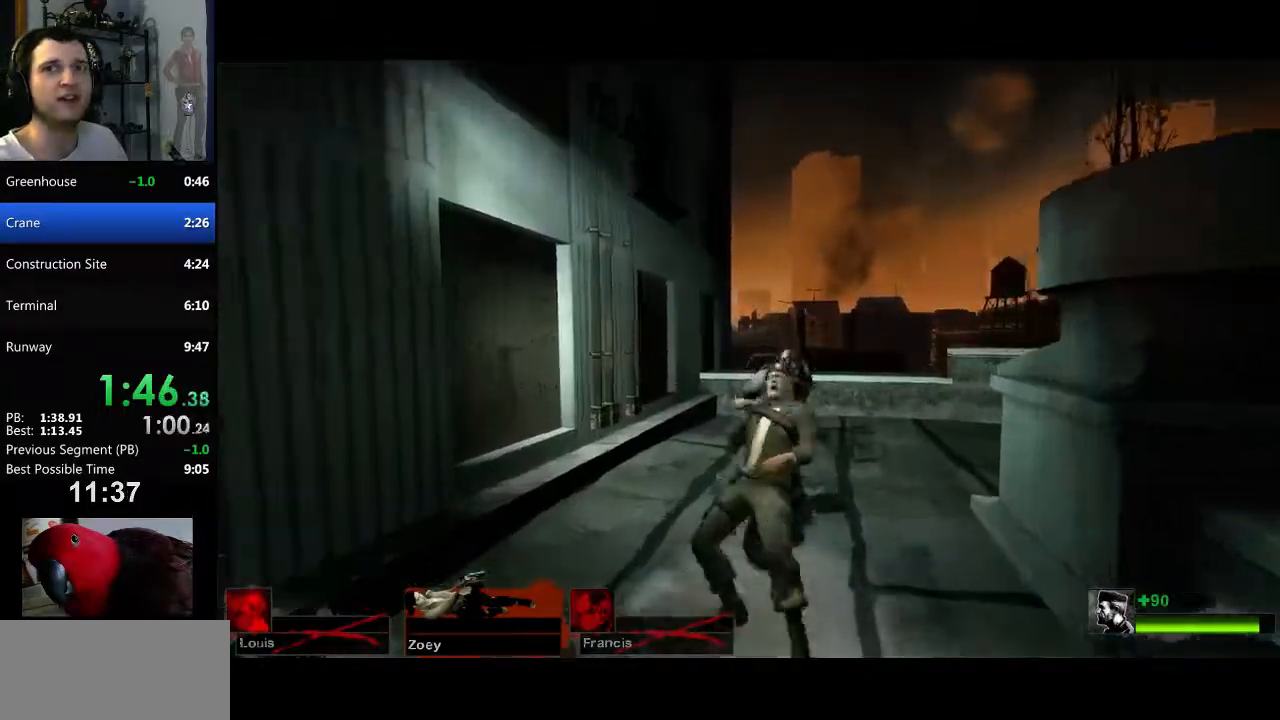
{"keys": [], "mouse": [], "events": []}
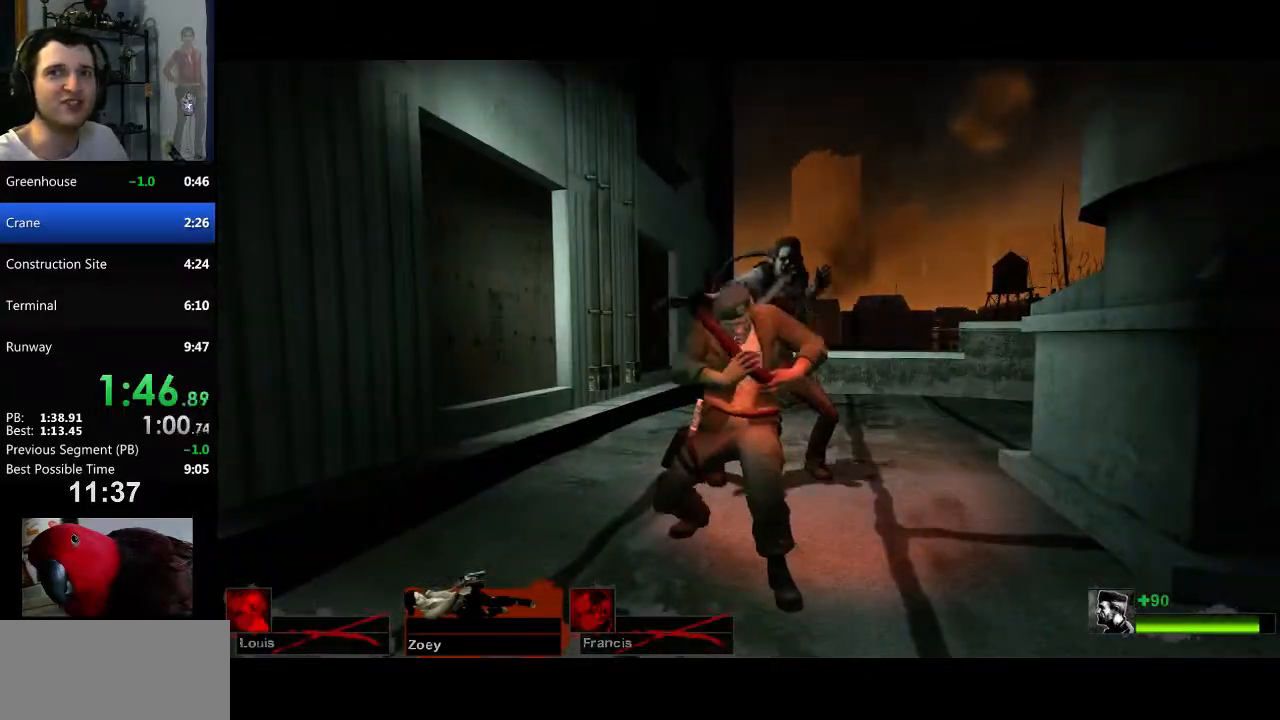
{"keys": [], "mouse": [], "events": []}
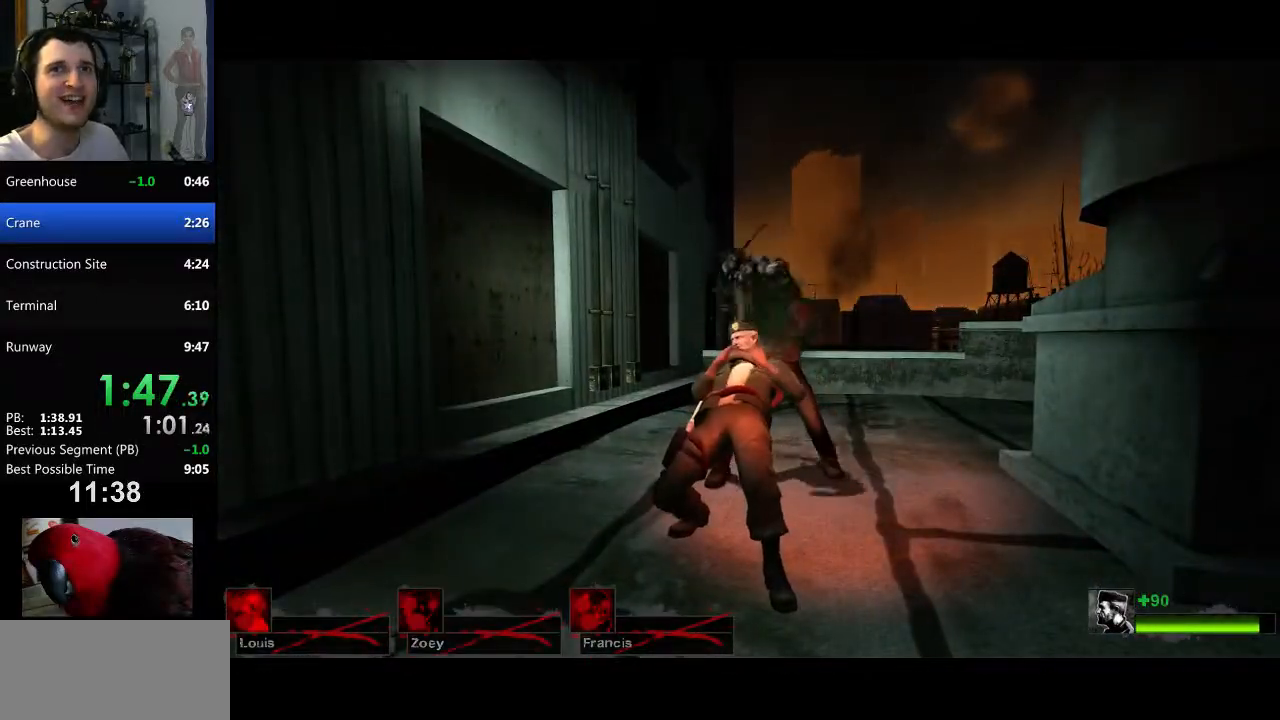
{"keys": ["a"], "mouse": [], "events": [[183, "v", "down"], [300, "v", "up"], [300, "w", "down"], [334, "a", "down"], [384, "w", "up"]]}
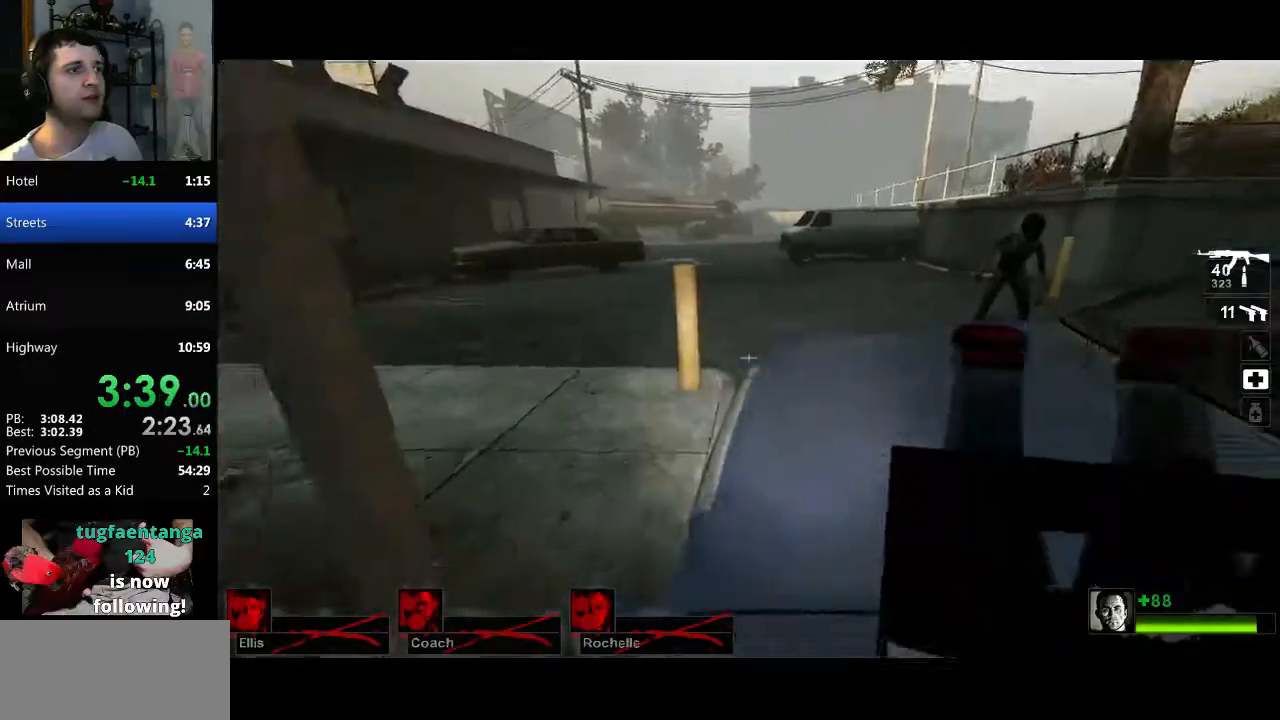
{"keys": ["a", "w"], "mouse": [], "events": [[117, "s", "down"], [267, "mouse_right", "down"], [301, "s", "up"], [401, "mouse_right", "up"], [451, "w", "down"]]}
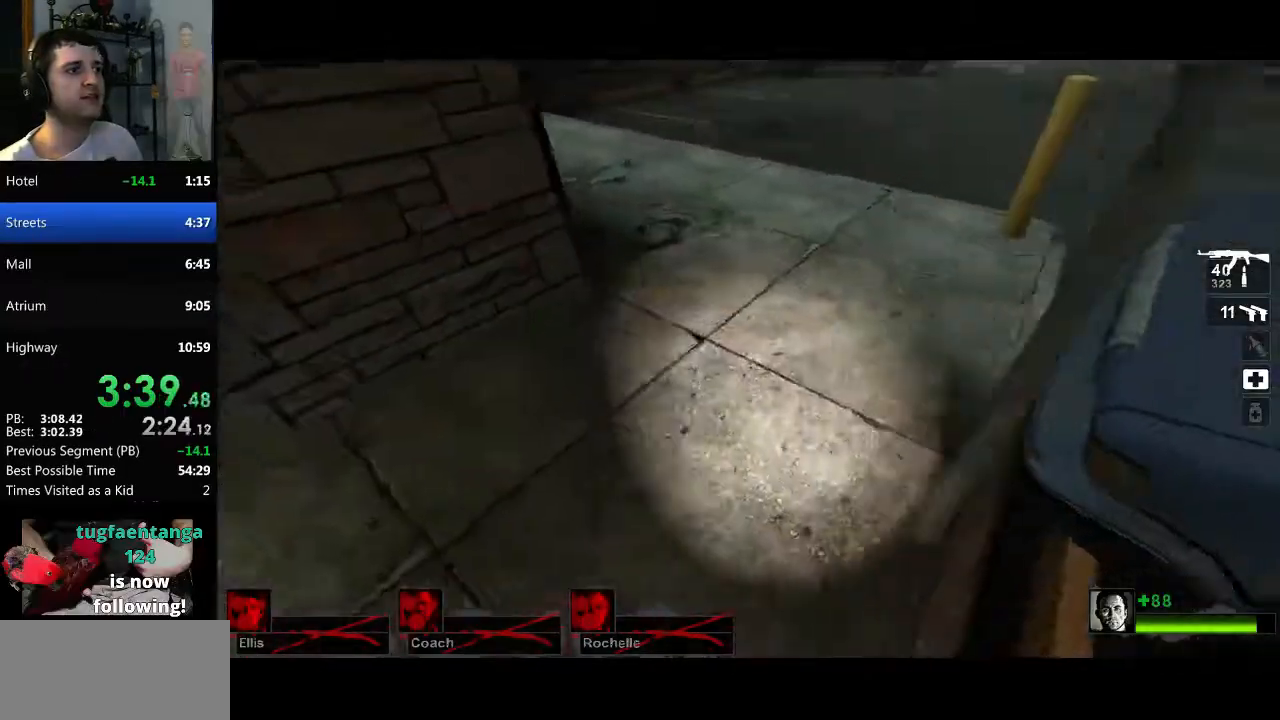
{"keys": ["a", "s"], "mouse": [], "events": [[50, "a", "up"], [301, "a", "down"], [334, "w", "up"], [434, "s", "down"]]}
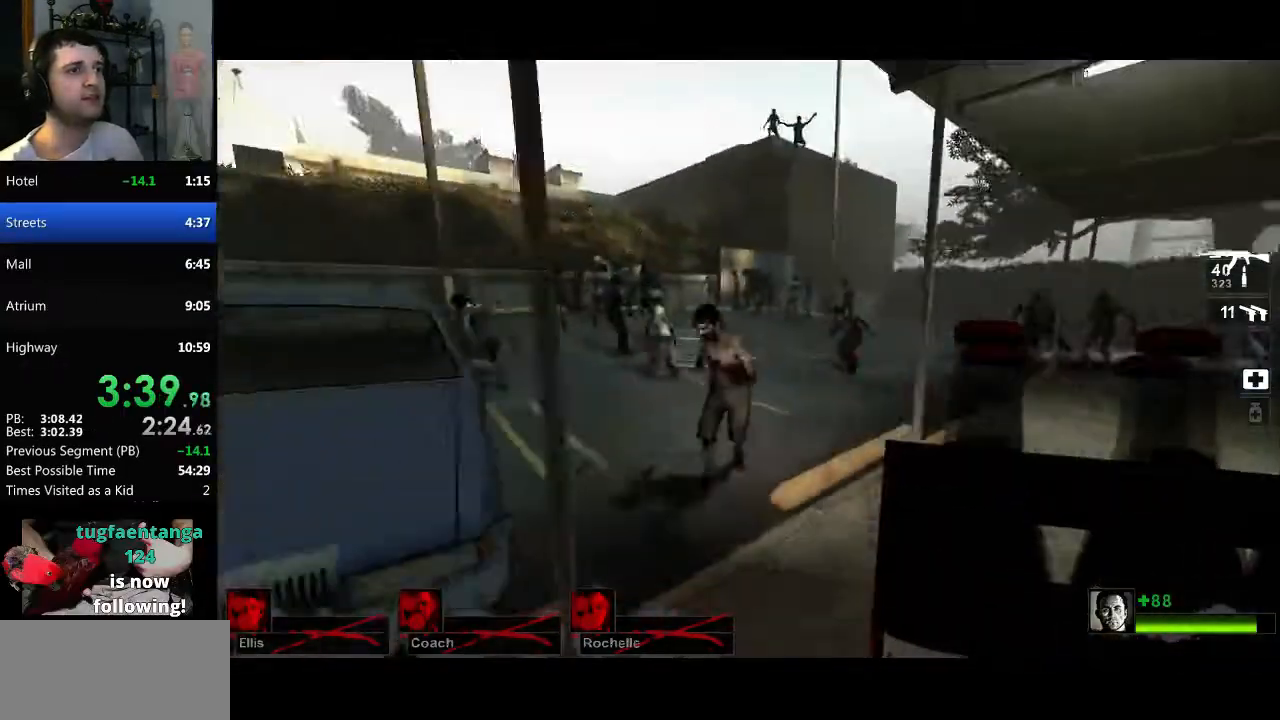
{"keys": ["a", "w"], "mouse": [], "events": [[117, "s", "up"], [217, "w", "down"], [350, "a", "up"], [500, "a", "down"]]}
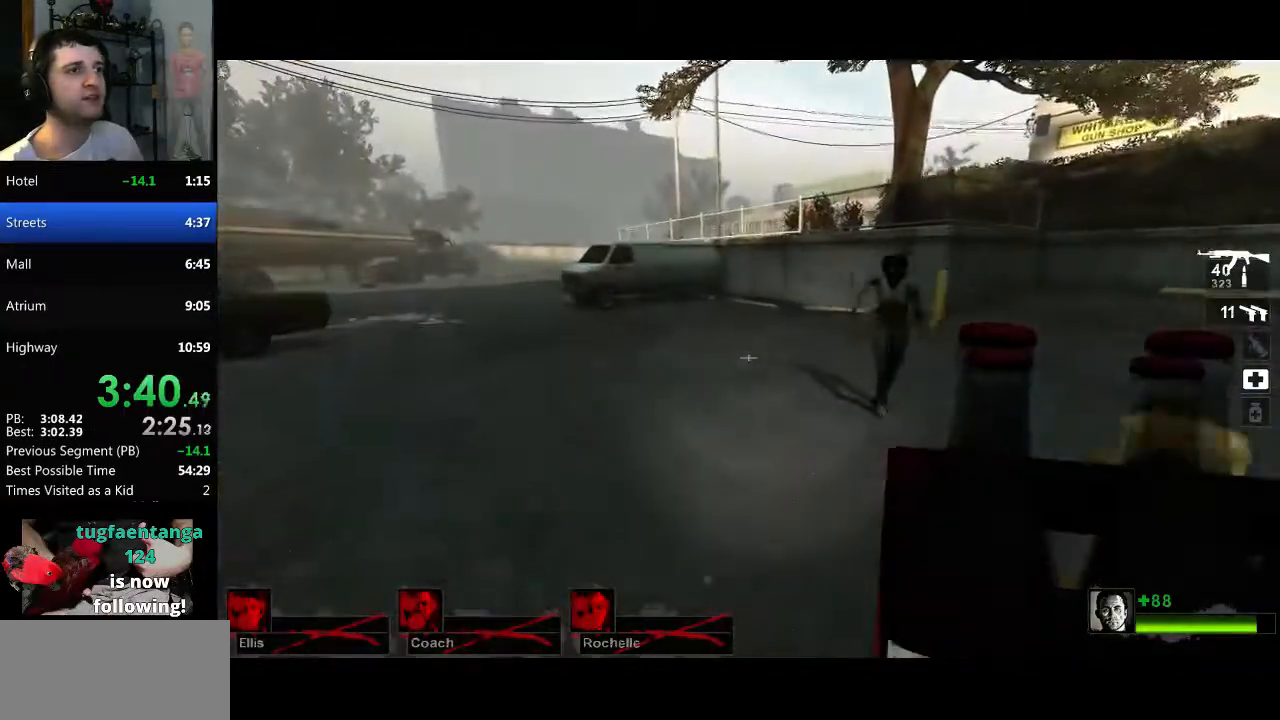
{"keys": ["a"], "mouse": [], "events": [[267, "mouse_right", "down"], [267, "w", "up"], [417, "mouse_right", "up"], [417, "w", "down"], [501, "w", "up"]]}
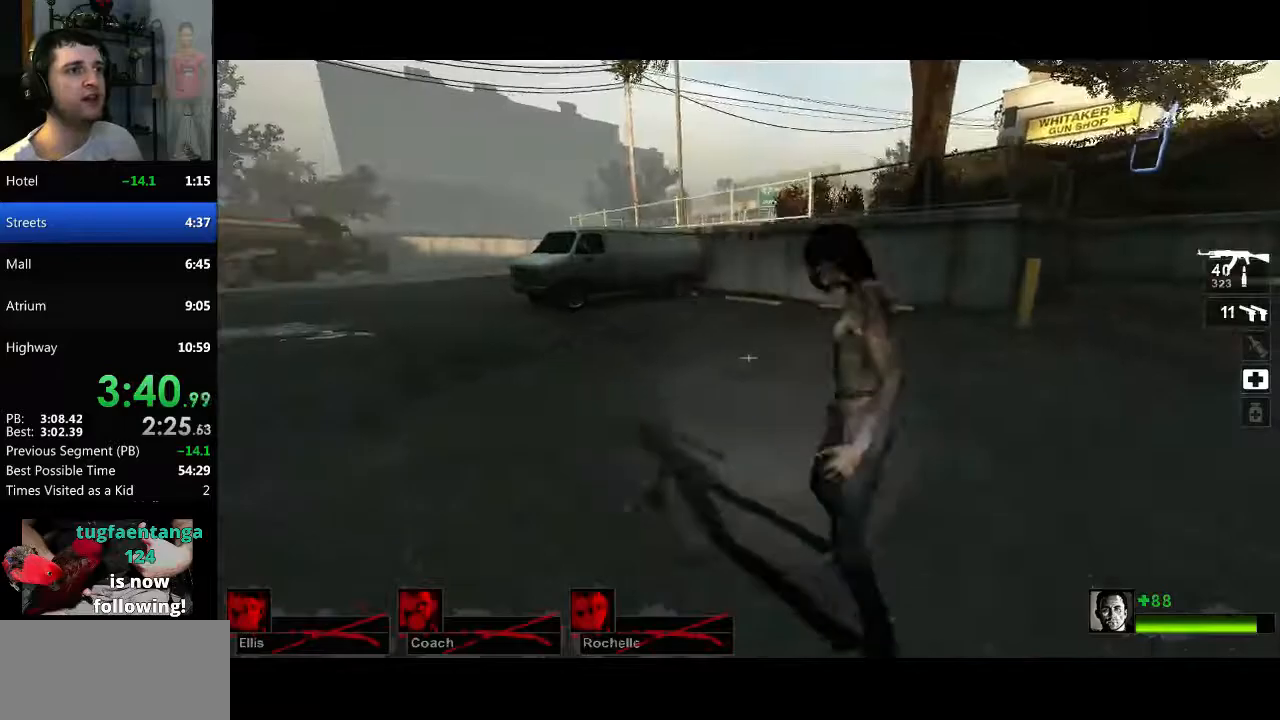
{"keys": ["a", "w"], "mouse": [], "events": [[217, "s", "down"], [367, "s", "up"], [484, "w", "down"]]}
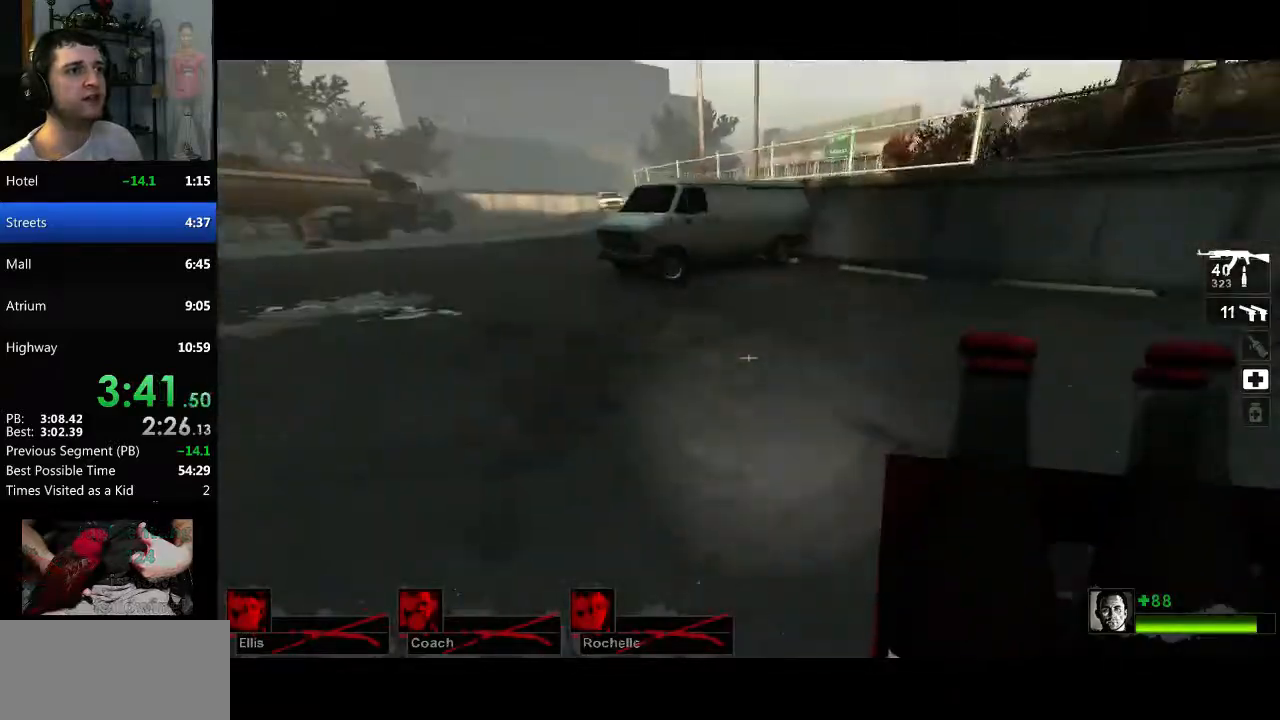
{"keys": ["w"], "mouse": [], "events": [[67, "a", "up"], [234, "a", "down"], [434, "a", "up"]]}
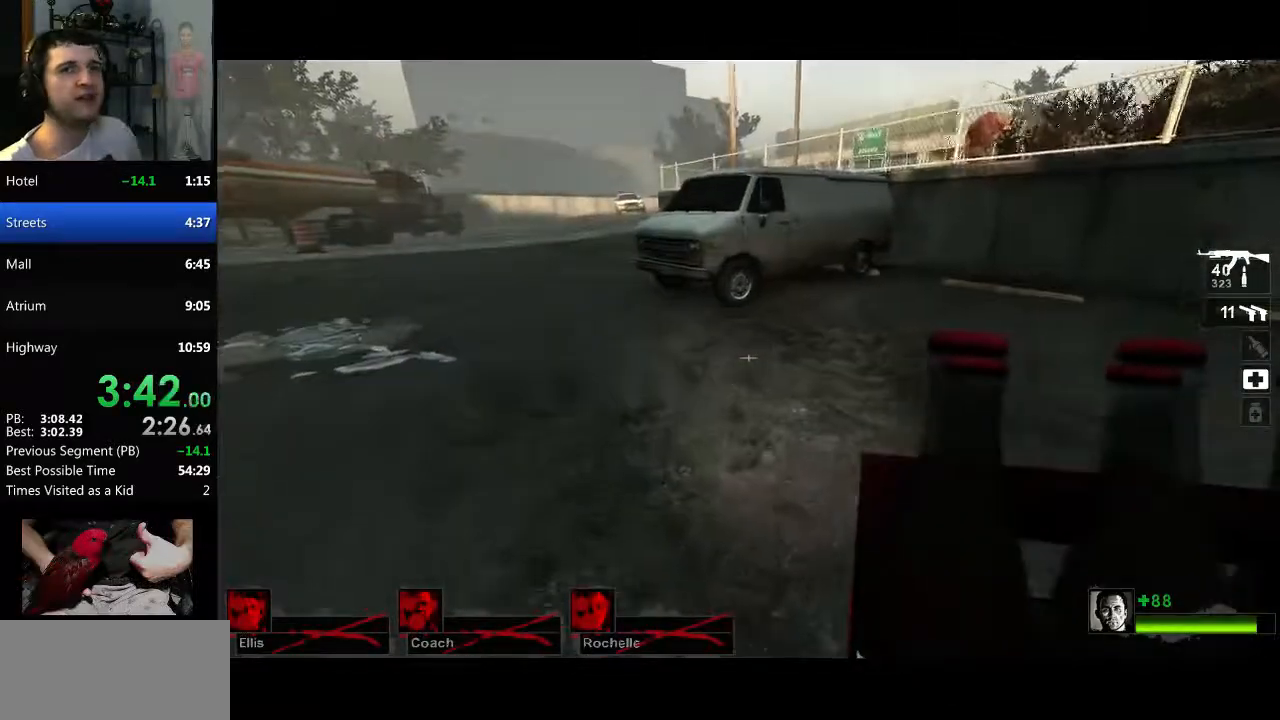
{"keys": ["w"], "mouse": [], "events": [[250, "a", "down"], [350, "a", "up"]]}
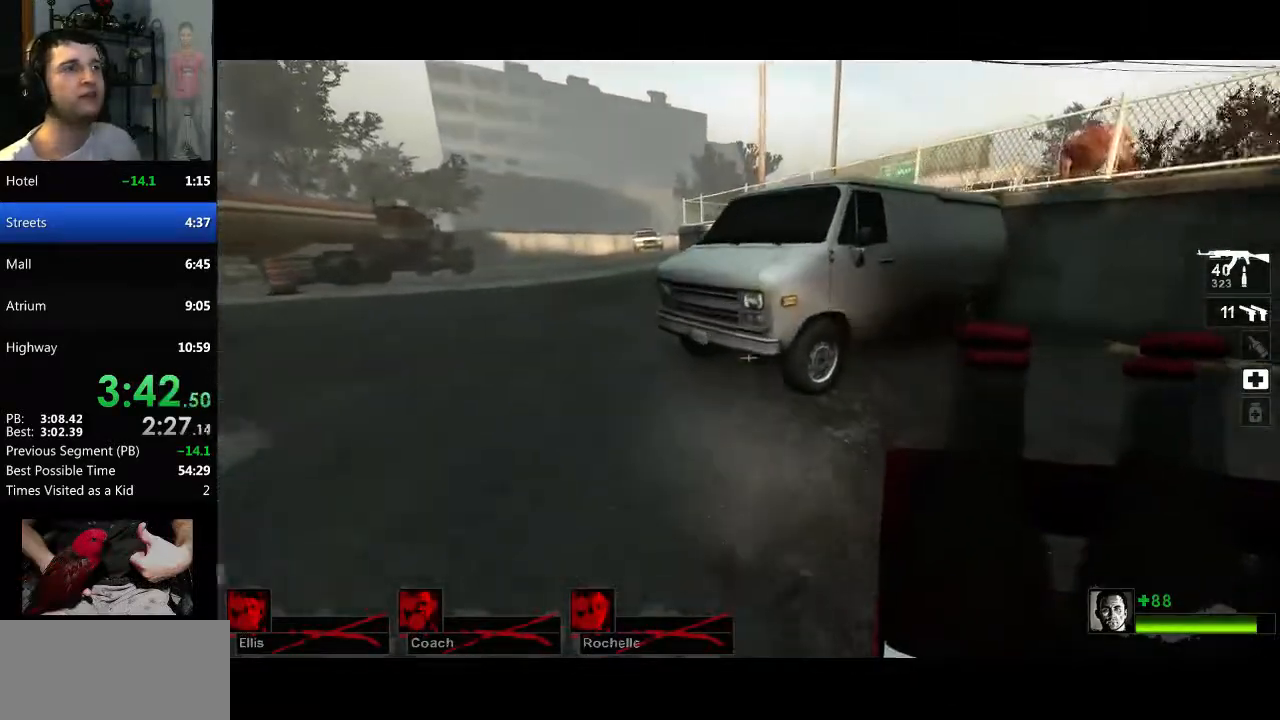
{"keys": ["d"], "mouse": [], "events": [[367, "space", "down"], [417, "d", "down"], [417, "mouse_mb4", "down"], [417, "w", "up"], [451, "space", "up"], [501, "mouse_mb4", "up"]]}
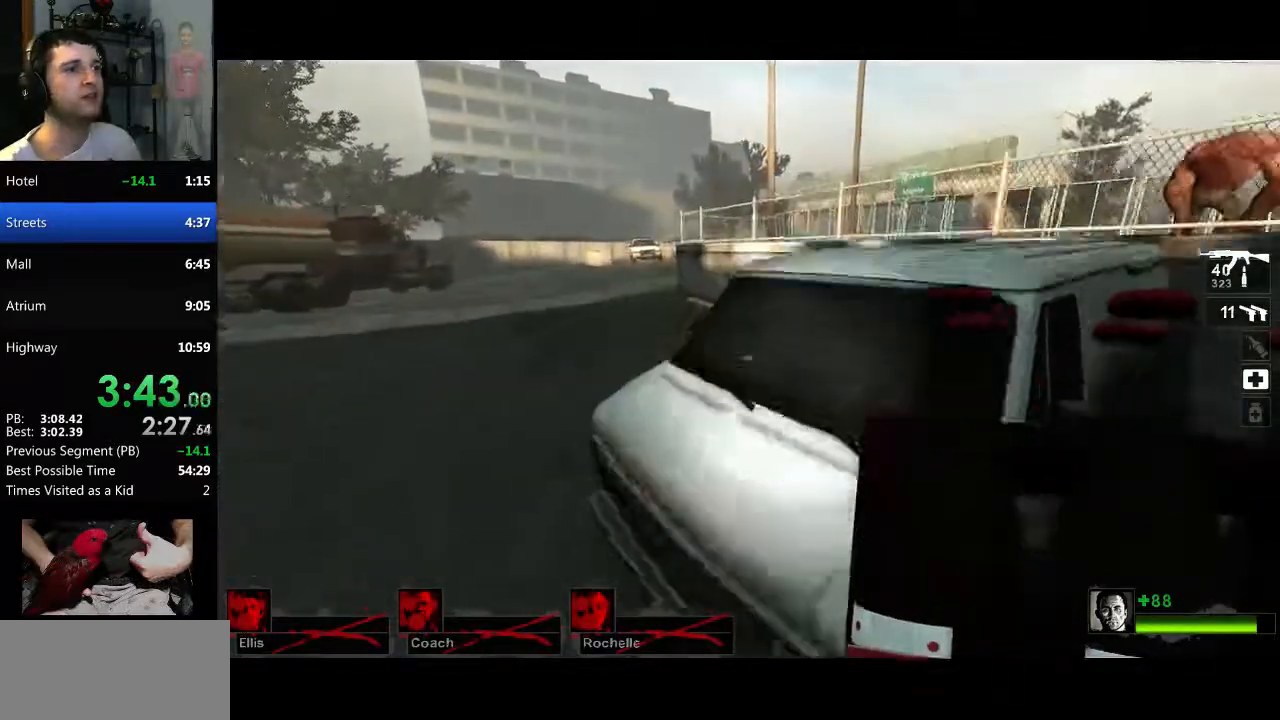
{"keys": ["w"], "mouse": [], "events": [[100, "w", "down"], [150, "d", "up"], [434, "a", "down"], [467, "a", "up"]]}
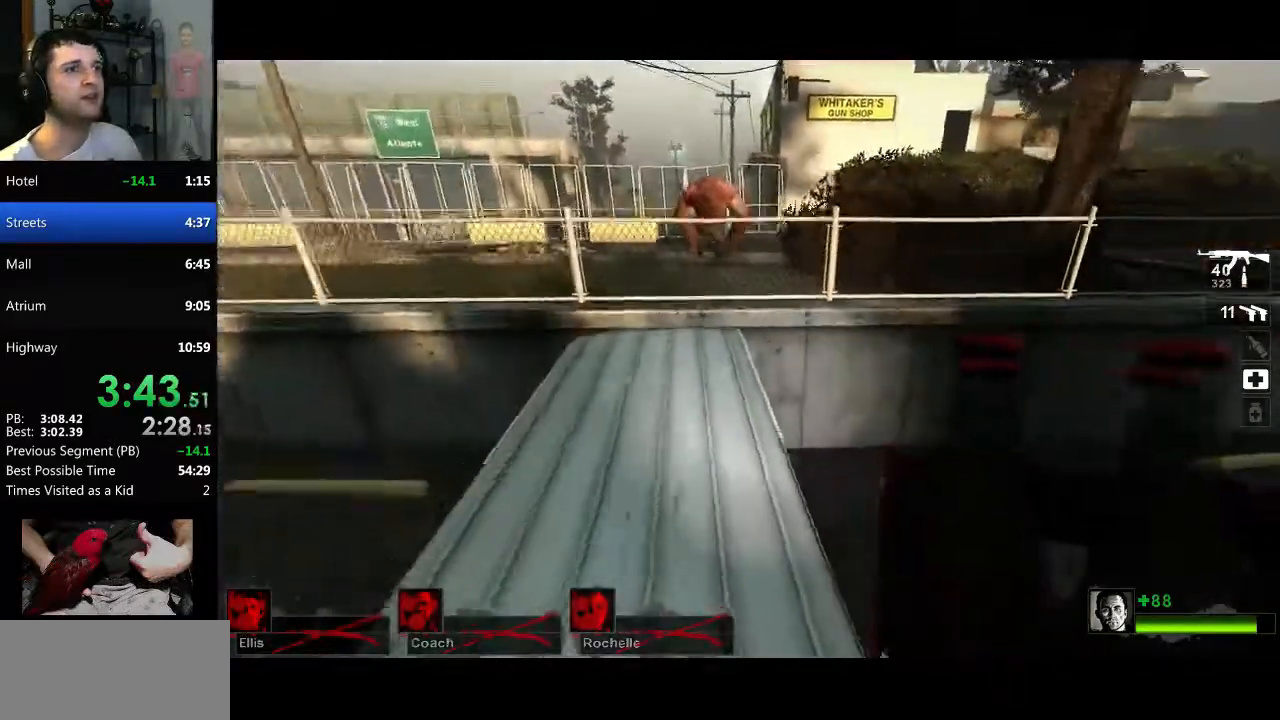
{"keys": ["w"], "mouse": [], "events": []}
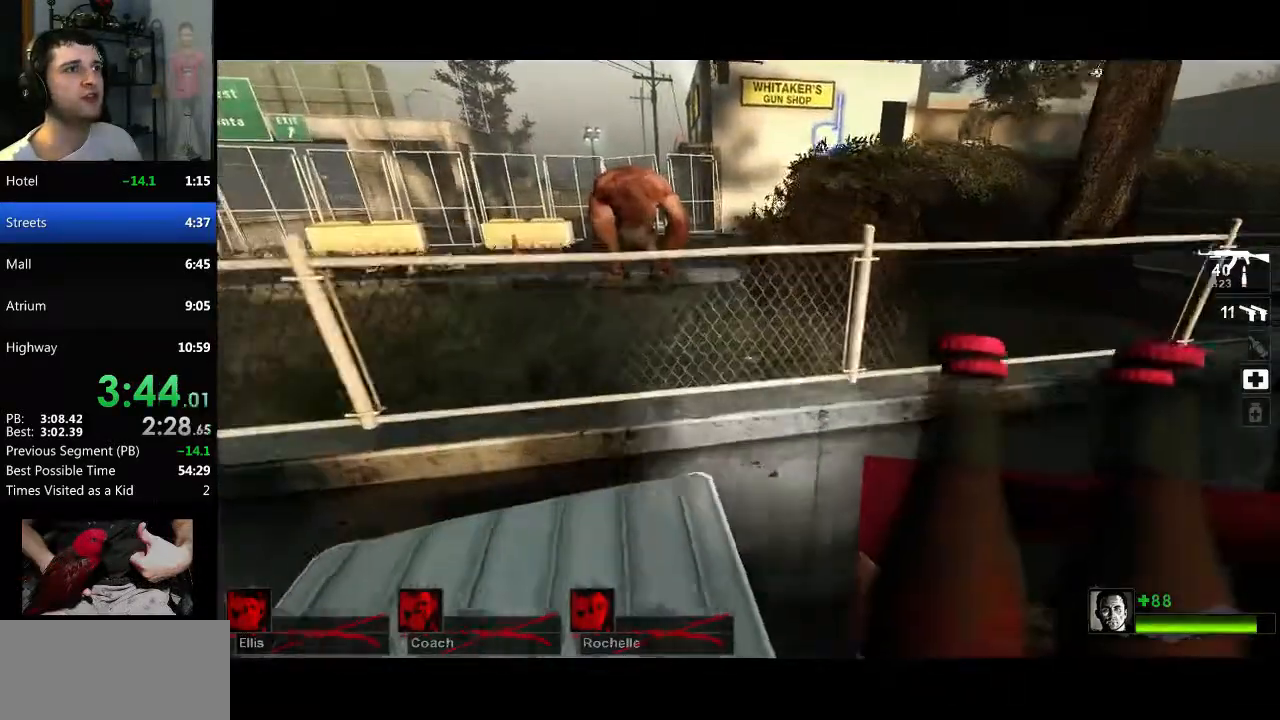
{"keys": ["d", "w"], "mouse": [], "events": [[83, "d", "down"], [83, "space", "down"], [133, "w", "up"], [167, "mouse_mb4", "down"], [167, "space", "up"], [267, "mouse_mb4", "up"], [400, "w", "down"]]}
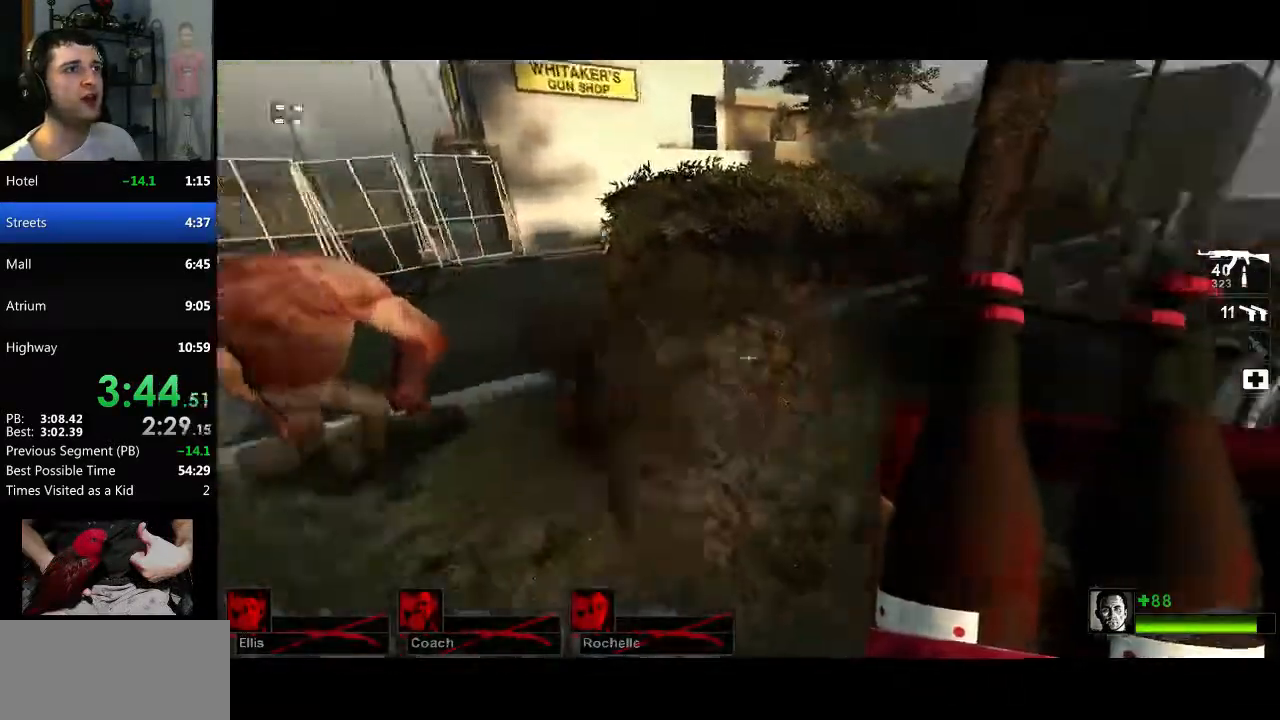
{"keys": ["d"], "mouse": [], "events": [[134, "d", "up"], [284, "d", "down"], [467, "w", "up"]]}
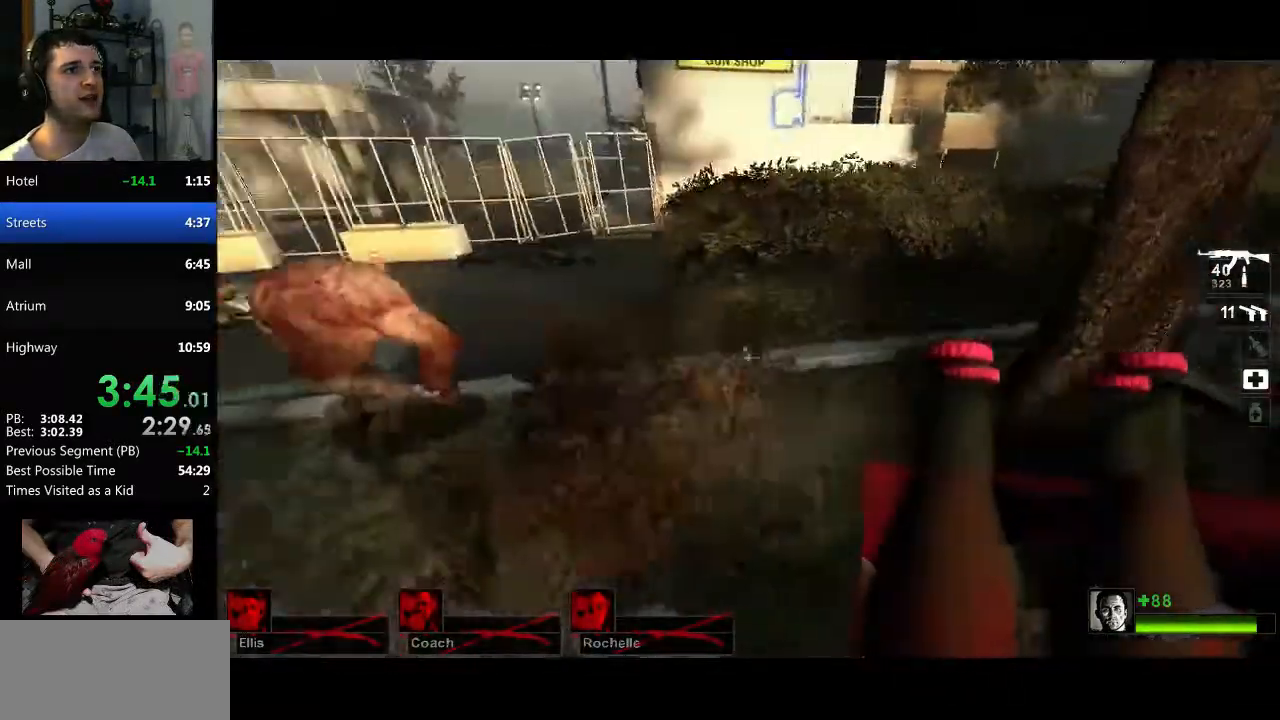
{"keys": ["d", "w"], "mouse": [], "events": [[150, "w", "down"], [300, "d", "up"], [384, "d", "down"]]}
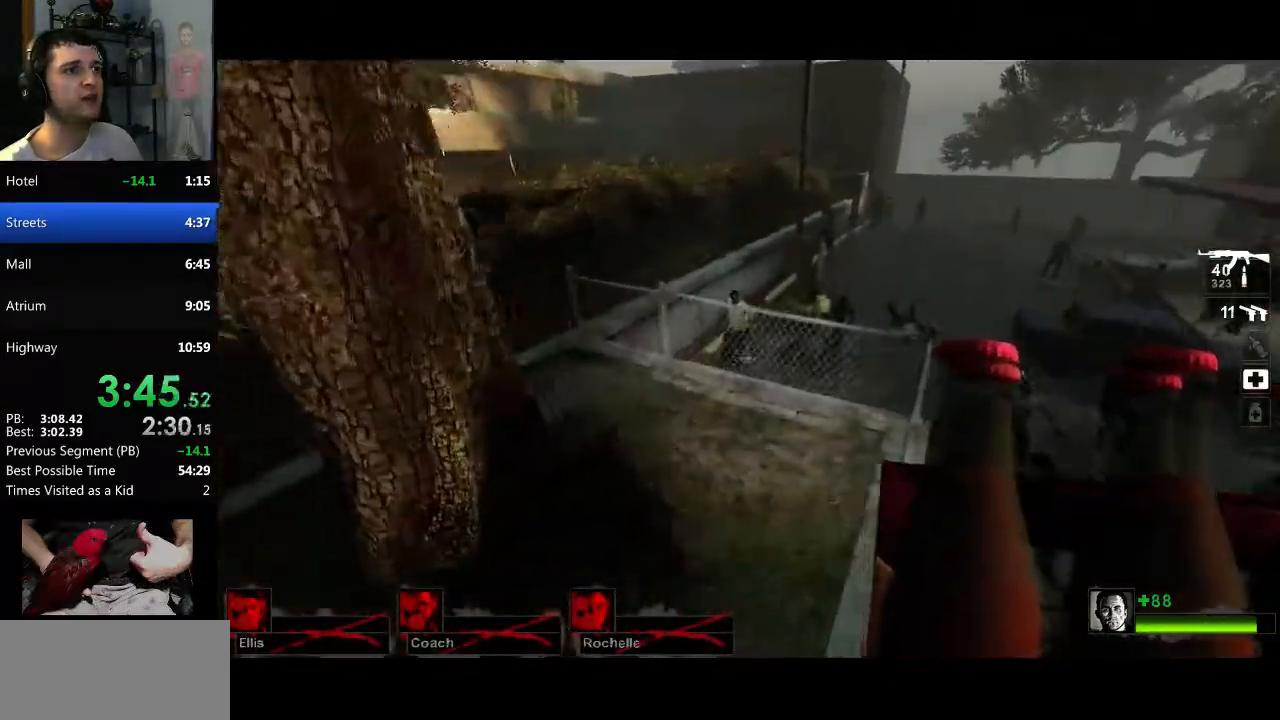
{"keys": ["a"], "mouse": [], "events": [[84, "d", "up"], [167, "a", "down"], [317, "space", "down"], [367, "w", "up"], [401, "space", "up"]]}
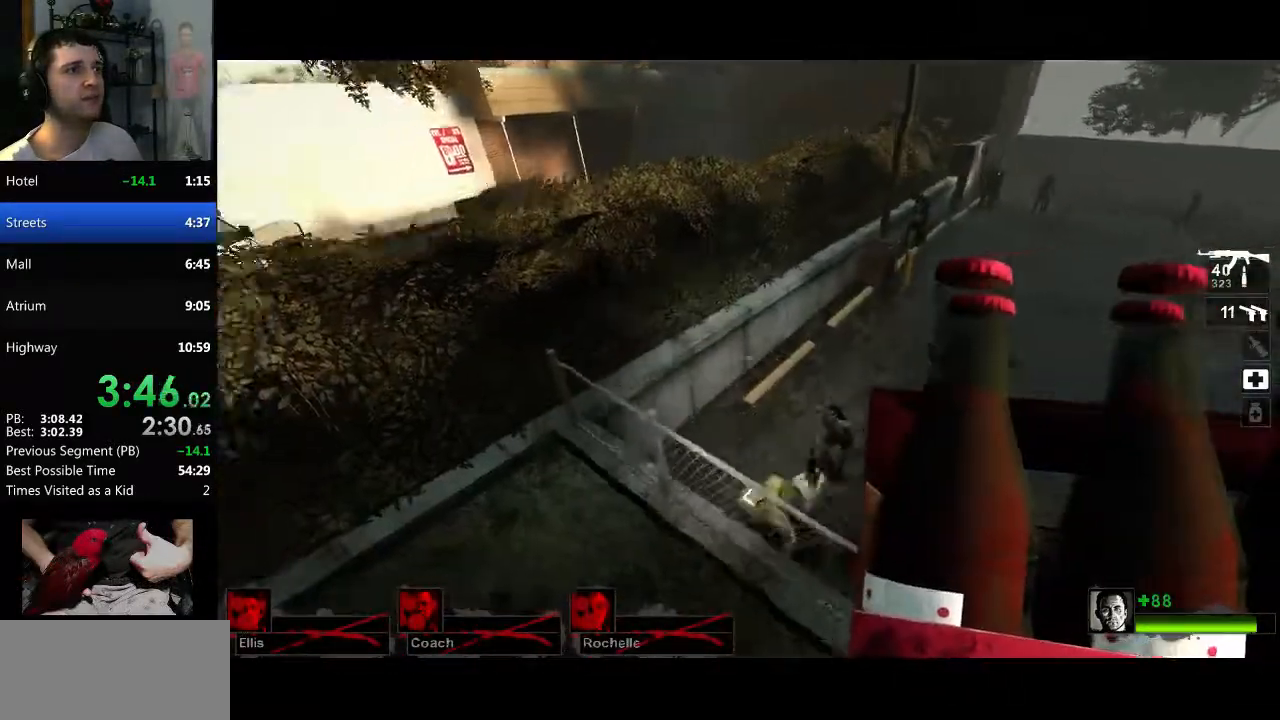
{"keys": ["w"], "mouse": [], "events": [[333, "w", "down"], [367, "a", "up"]]}
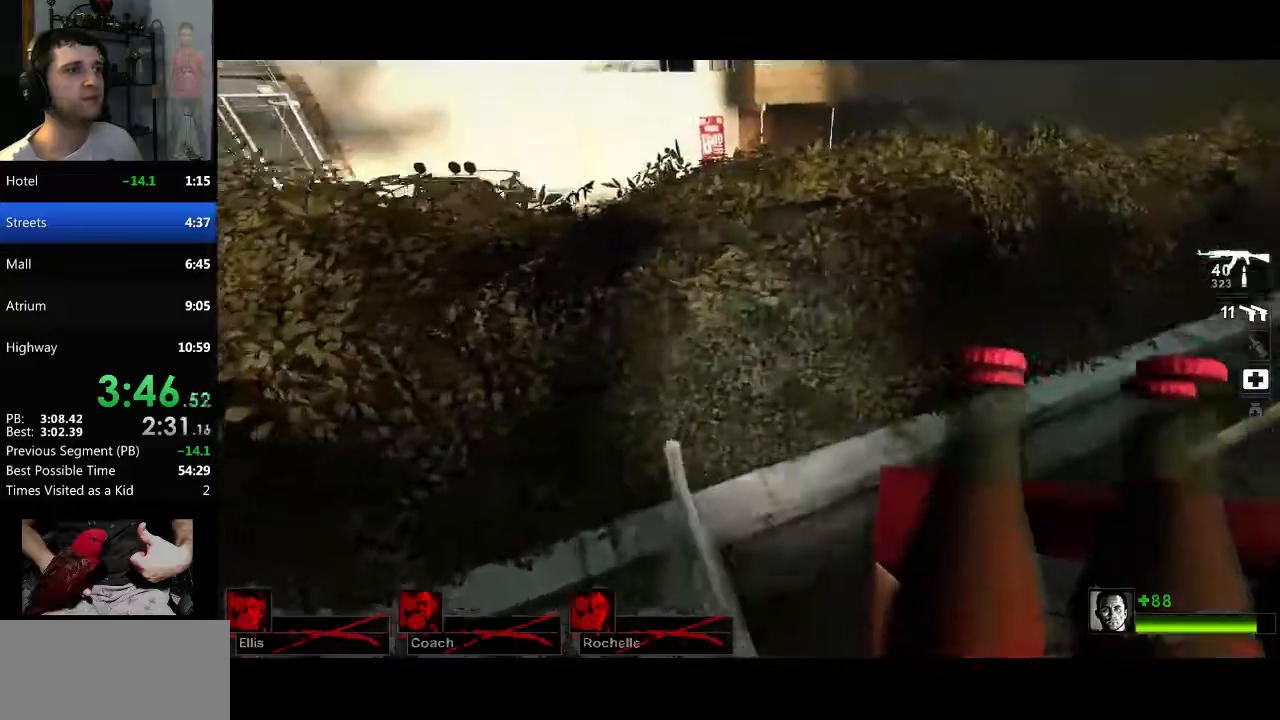
{"keys": ["d"], "mouse": [], "events": [[150, "space", "down"], [200, "d", "down"], [251, "mouse_mb4", "down"], [251, "space", "up"], [251, "w", "up"], [384, "mouse_mb4", "up"]]}
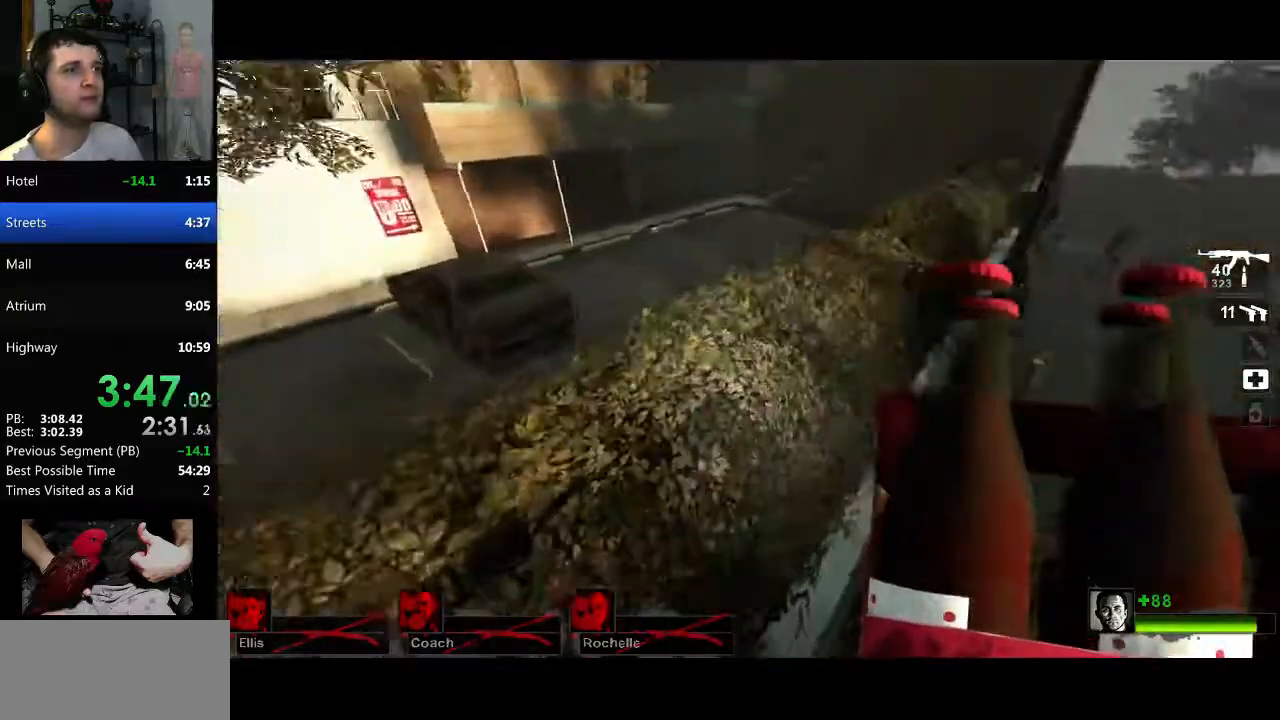
{"keys": ["w"], "mouse": [], "events": [[33, "w", "down"], [83, "d", "up"], [117, "a", "down"], [350, "w", "up"], [400, "w", "down"], [500, "a", "up"]]}
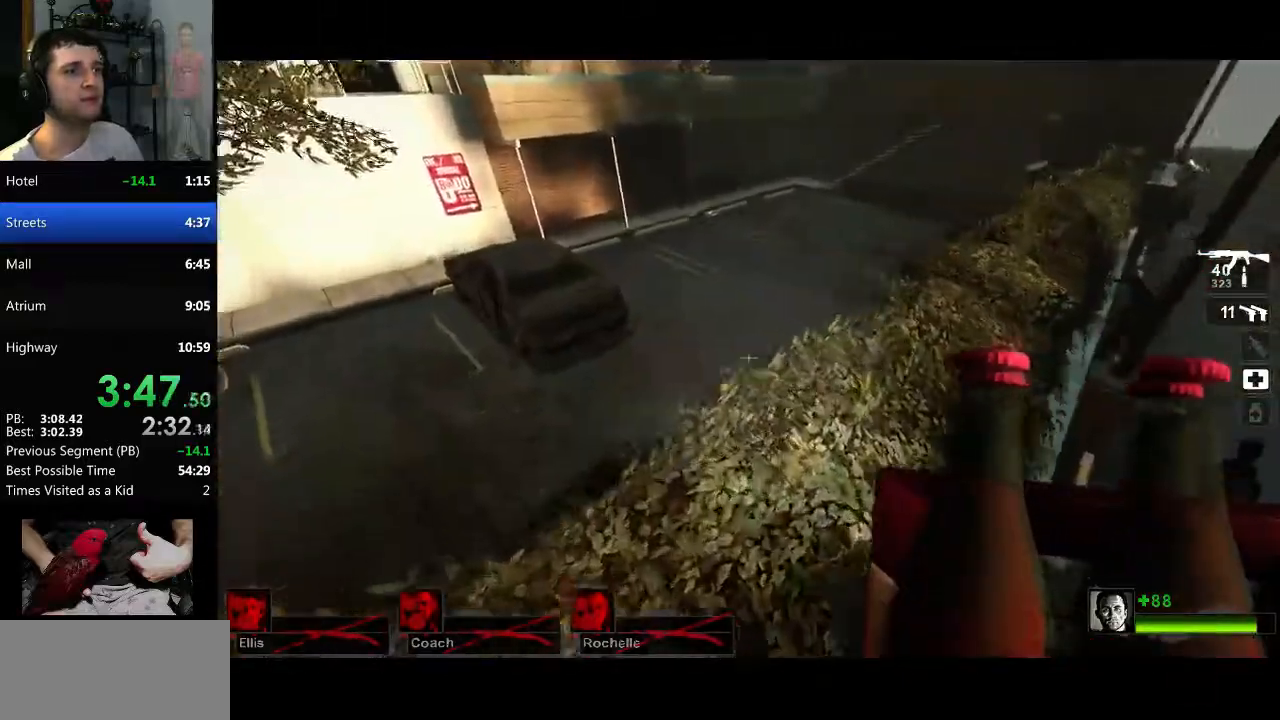
{"keys": ["s"], "mouse": [], "events": [[134, "d", "down"], [234, "w", "up"], [317, "s", "down"], [367, "d", "up"]]}
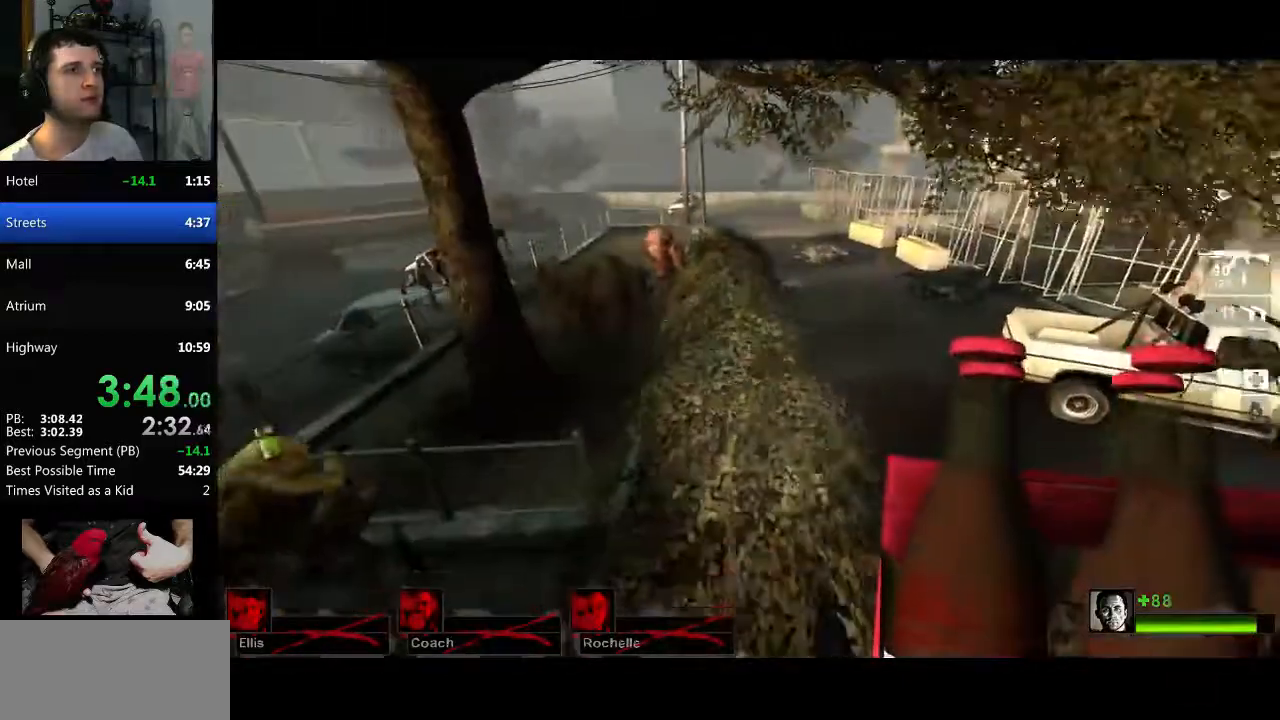
{"keys": ["d", "w"], "mouse": [], "events": [[50, "d", "down"], [100, "s", "up"], [200, "w", "down"], [300, "d", "up"], [484, "d", "down"]]}
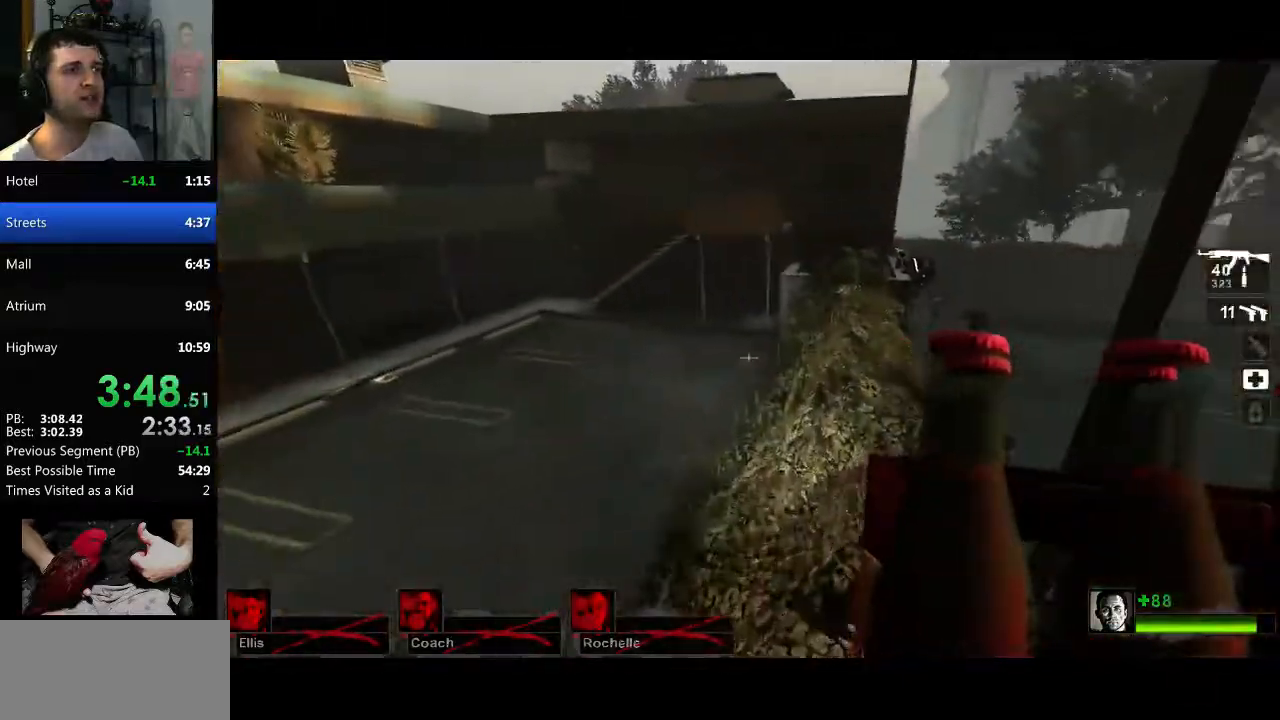
{"keys": ["w"], "mouse": [], "events": [[67, "d", "up"], [401, "d", "down"], [501, "d", "up"]]}
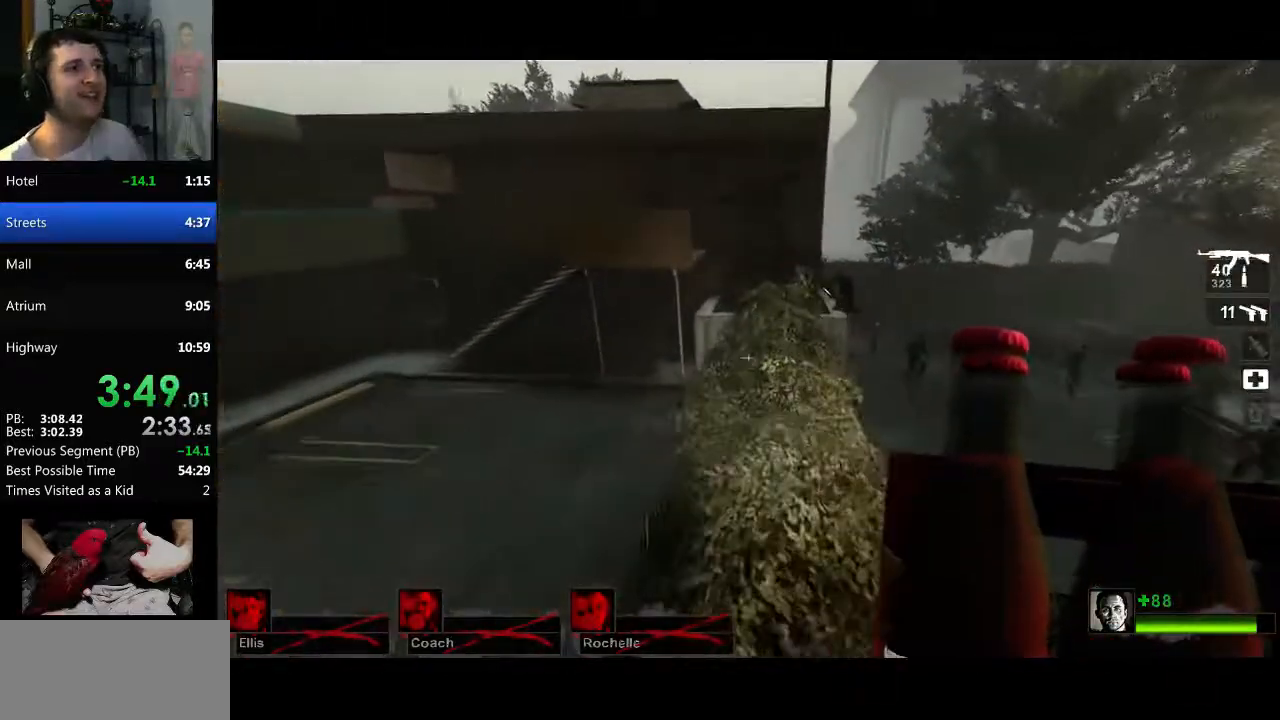
{"keys": ["w"], "mouse": [], "events": []}